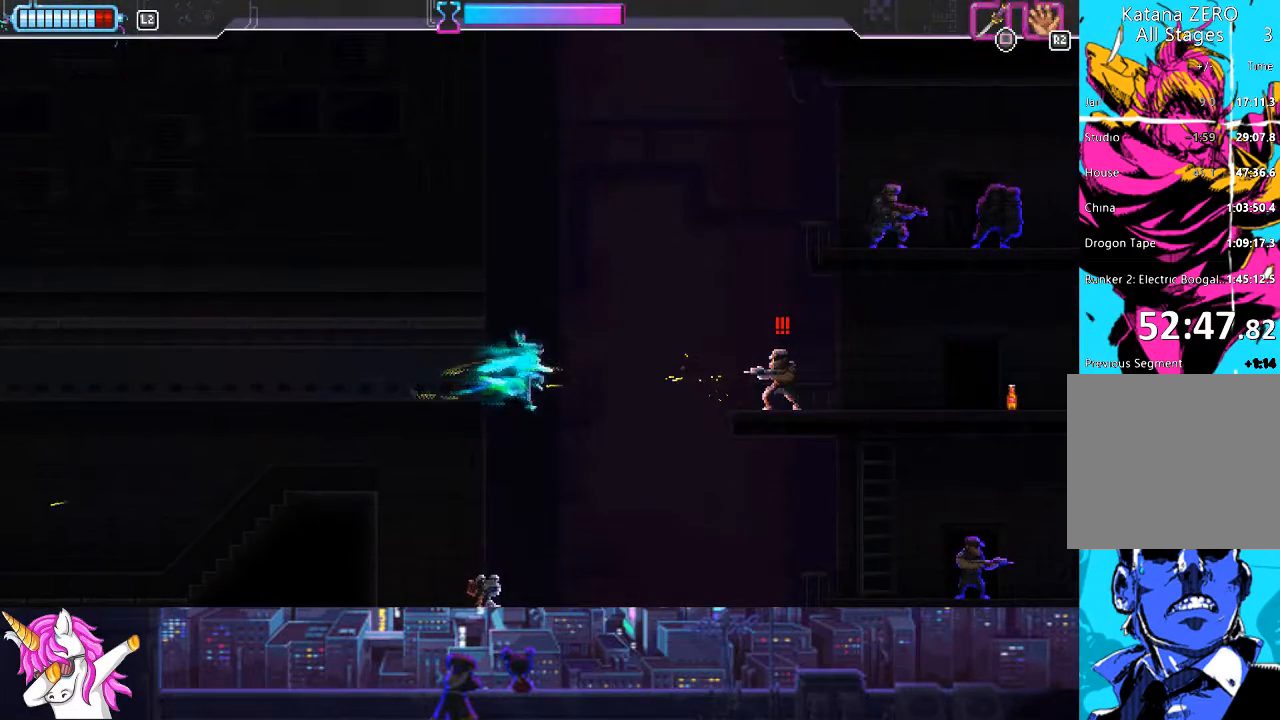
Gameplay with a controller (PlayStation layout); each line is a JSON object with the inputs held at the frame after it. "events" lists button and stick changes between this image and that frame as [ms after this image, input, new state], when the widget could be followed in between.
{"buttons": ["DPAD_RIGHT"], "left_stick": "center", "right_stick": "center", "events": [[34, "SQUARE", "down"], [152, "SQUARE", "up"], [321, "L1", "up"], [389, "CROSS", "down"], [490, "CROSS", "up"]]}
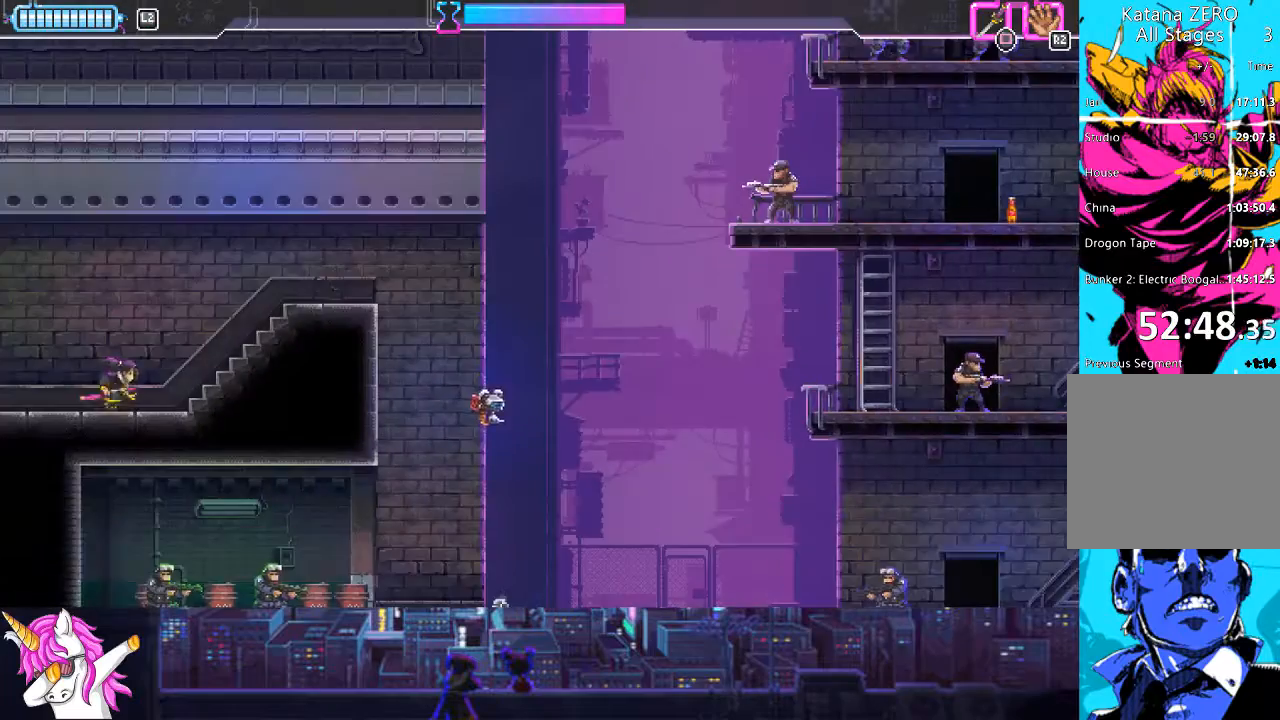
{"buttons": ["DPAD_RIGHT"], "left_stick": "center", "right_stick": "center", "events": []}
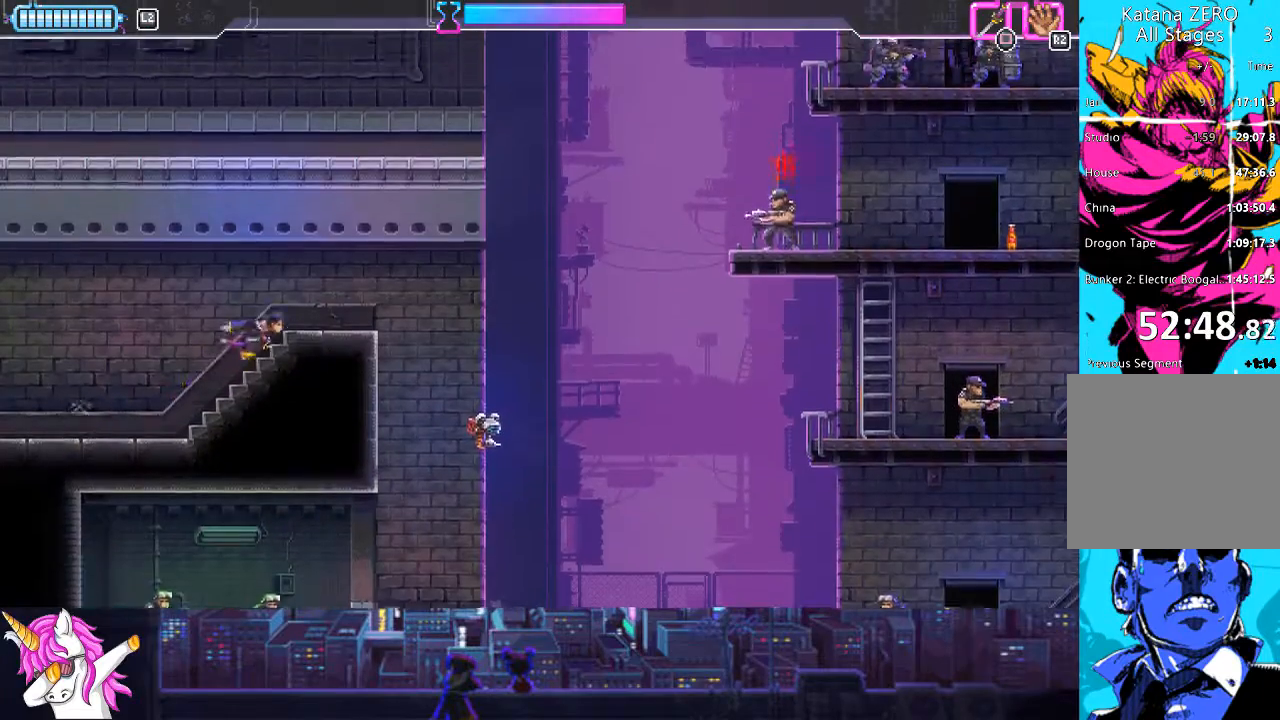
{"buttons": ["CROSS", "L1", "DPAD_RIGHT"], "left_stick": "center", "right_stick": "center", "events": [[304, "CROSS", "down"], [489, "L1", "down"]]}
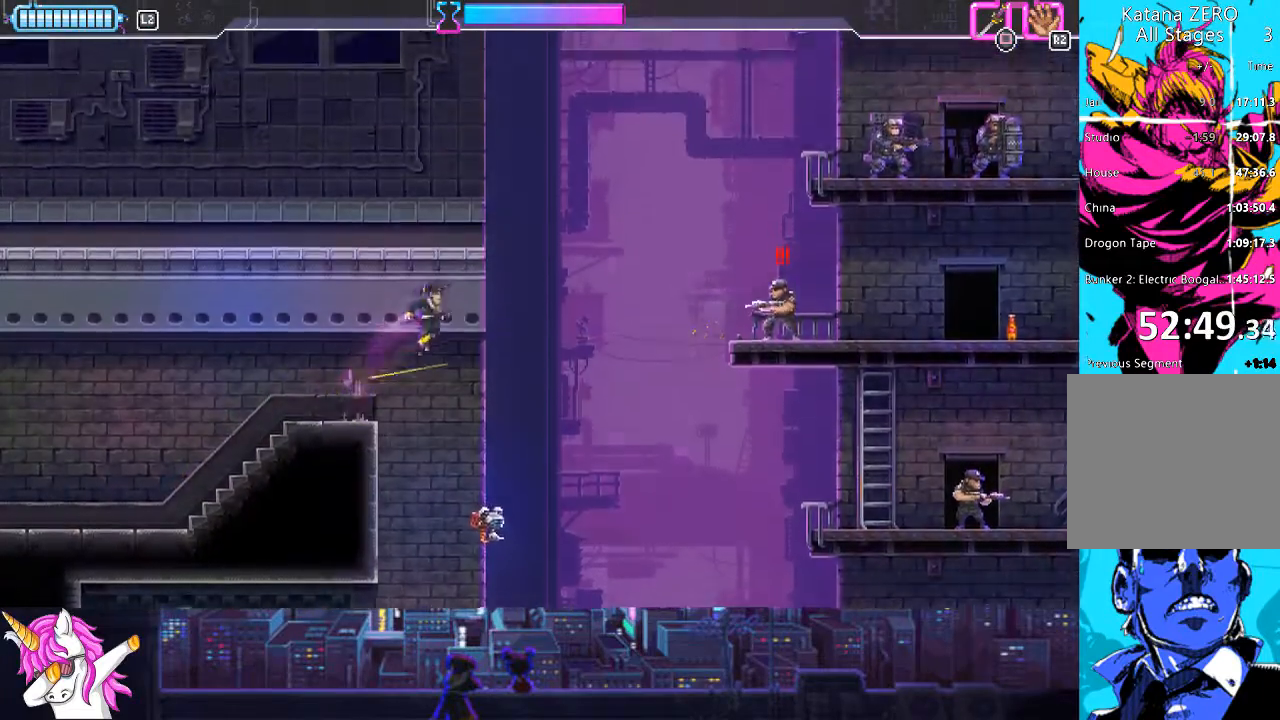
{"buttons": ["L1", "DPAD_RIGHT"], "left_stick": "center", "right_stick": "center", "events": [[321, "CROSS", "up"]]}
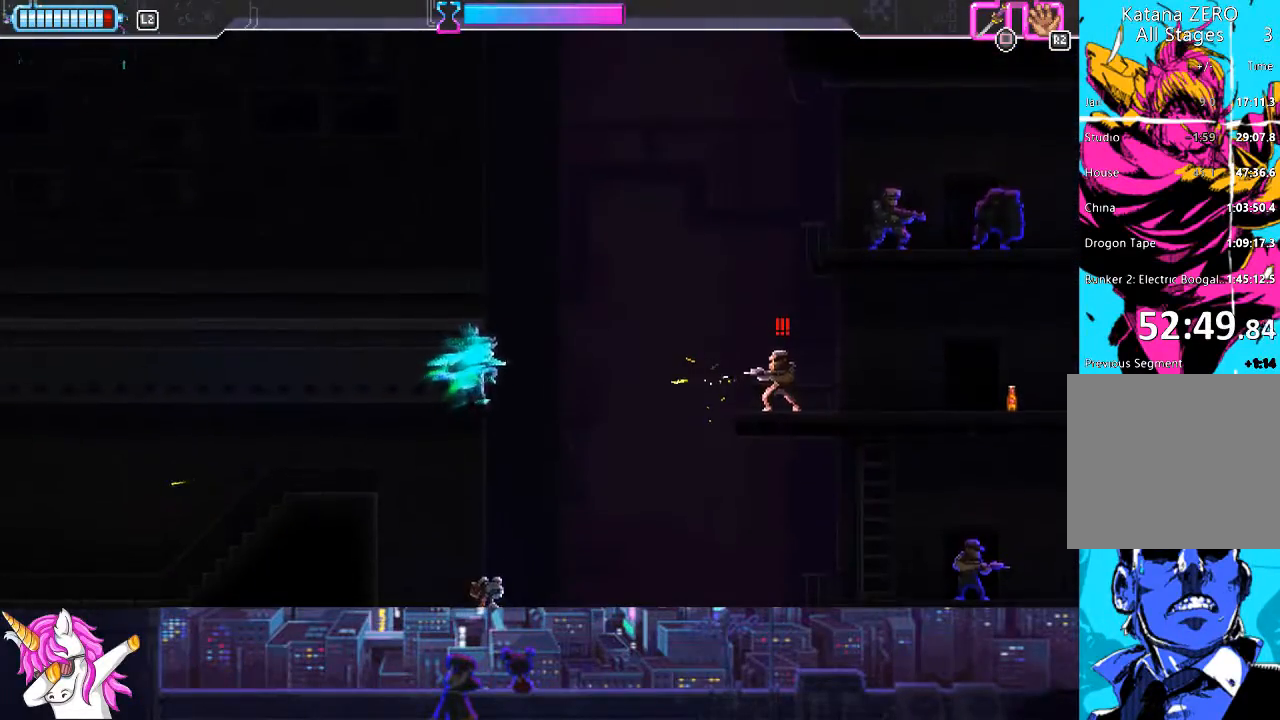
{"buttons": ["SQUARE", "L1", "DPAD_RIGHT"], "left_stick": "center", "right_stick": "center", "events": [[422, "SQUARE", "down"]]}
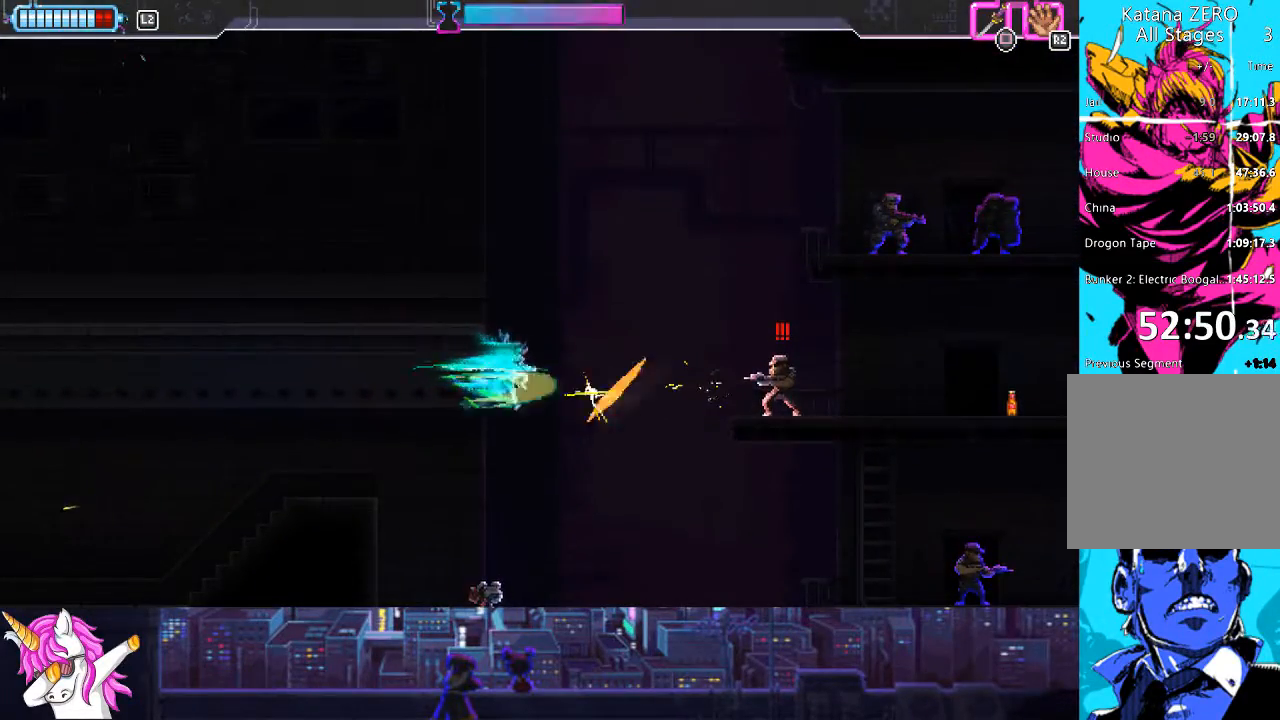
{"buttons": ["L1", "DPAD_LEFT"], "left_stick": "center", "right_stick": "center", "events": [[68, "SQUARE", "up"], [237, "DPAD_RIGHT", "up"], [304, "DPAD_LEFT", "down"]]}
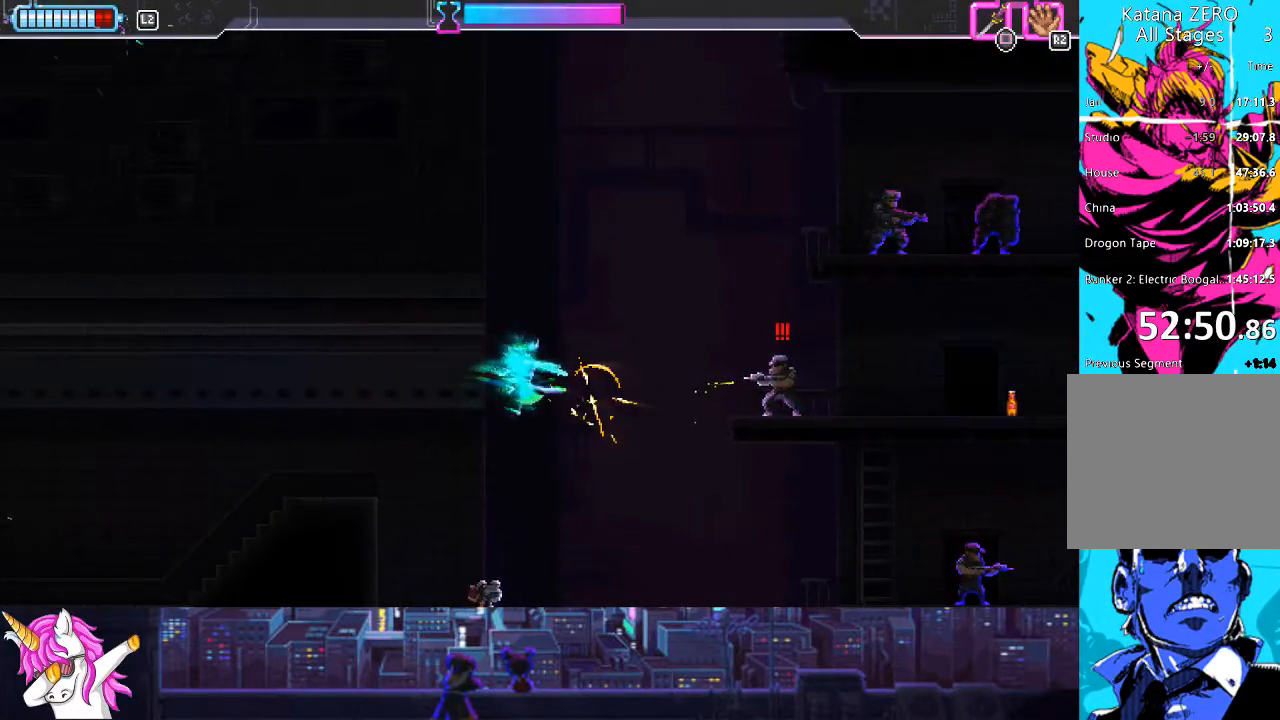
{"buttons": ["SQUARE", "DPAD_DOWN", "DPAD_LEFT"], "left_stick": "center", "right_stick": "center", "events": [[101, "L1", "up"], [439, "DPAD_DOWN", "down"], [473, "SQUARE", "down"]]}
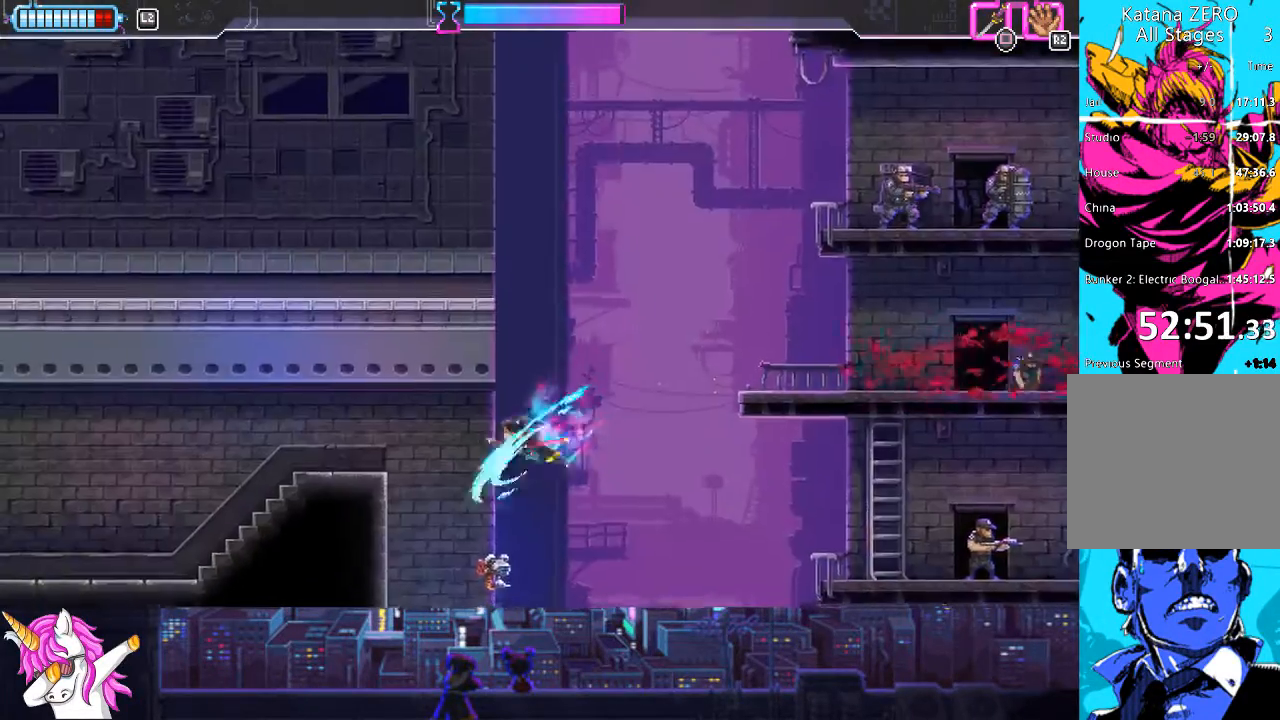
{"buttons": ["DPAD_DOWN"], "left_stick": "center", "right_stick": "center", "events": [[135, "SQUARE", "up"], [303, "DPAD_LEFT", "up"], [337, "SQUARE", "down"], [422, "SQUARE", "up"]]}
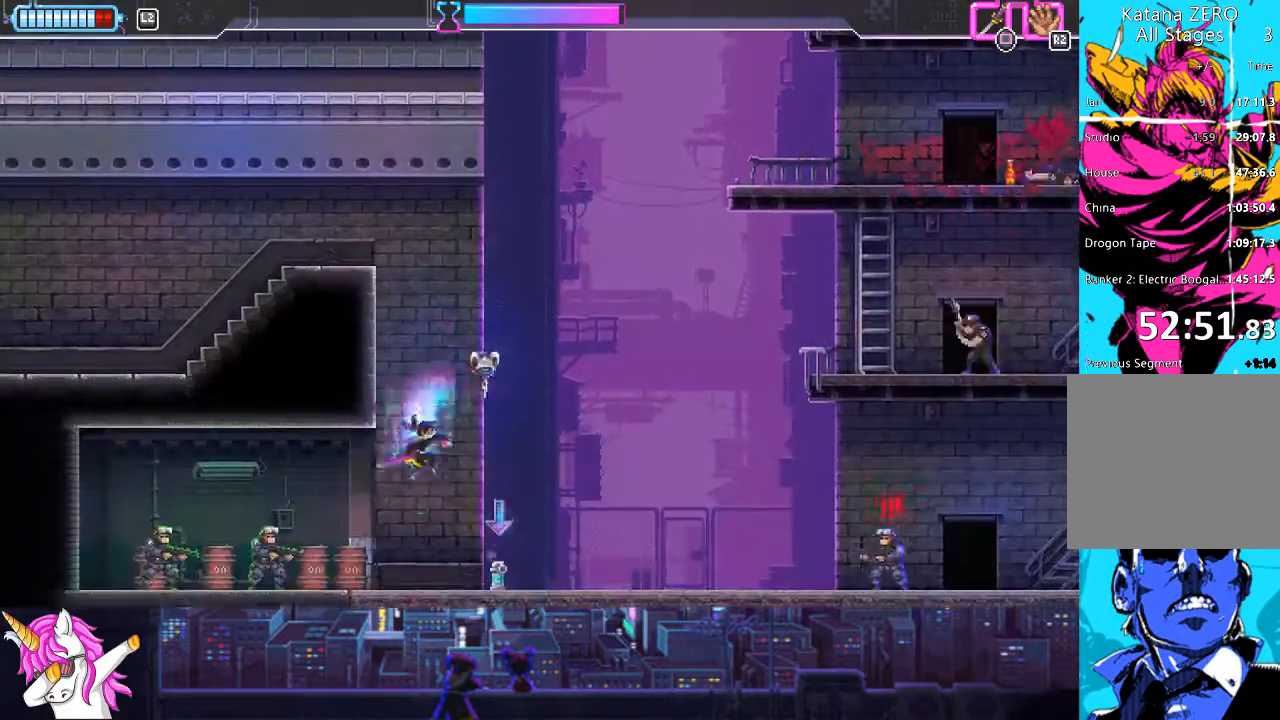
{"buttons": ["L1", "DPAD_DOWN", "DPAD_RIGHT"], "left_stick": "center", "right_stick": "center", "events": [[17, "DPAD_RIGHT", "down"], [118, "DPAD_DOWN", "up"], [220, "DPAD_DOWN", "down"], [220, "L1", "down"], [253, "SQUARE", "down"], [388, "SQUARE", "up"]]}
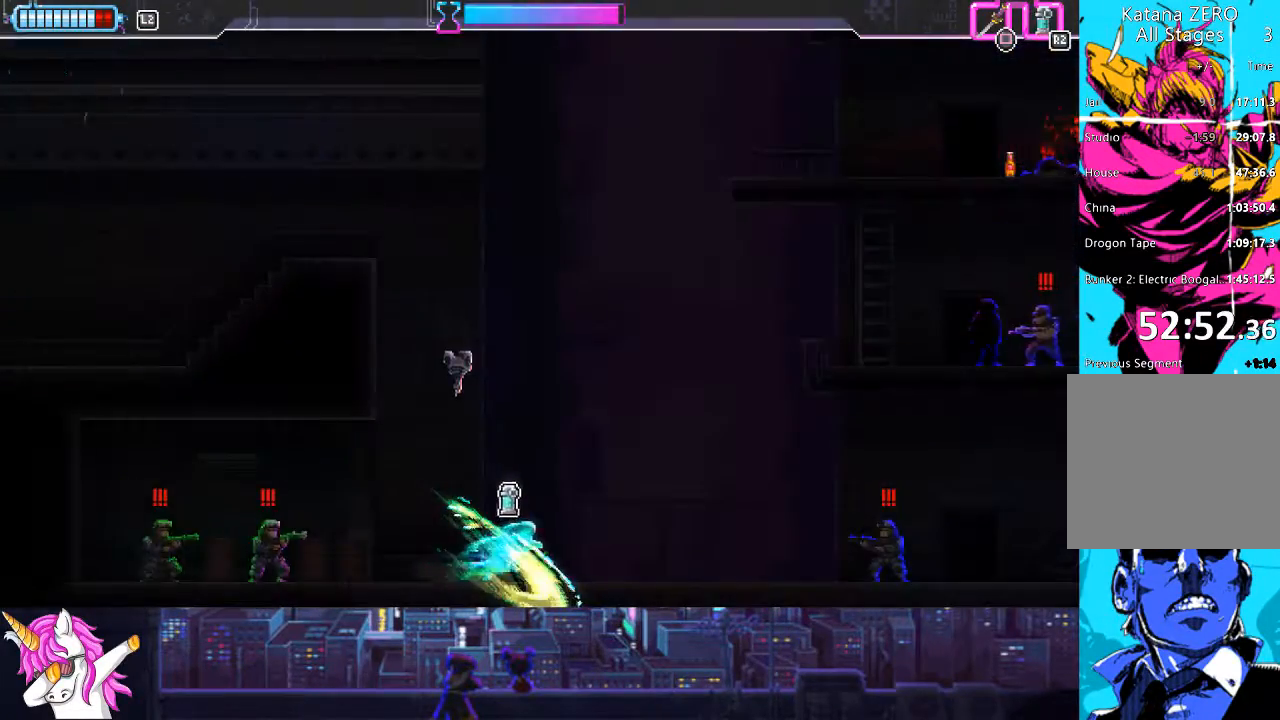
{"buttons": ["DPAD_DOWN"], "left_stick": "center", "right_stick": "center", "events": [[185, "L1", "up"], [320, "DPAD_RIGHT", "up"], [354, "SQUARE", "down"], [439, "SQUARE", "up"]]}
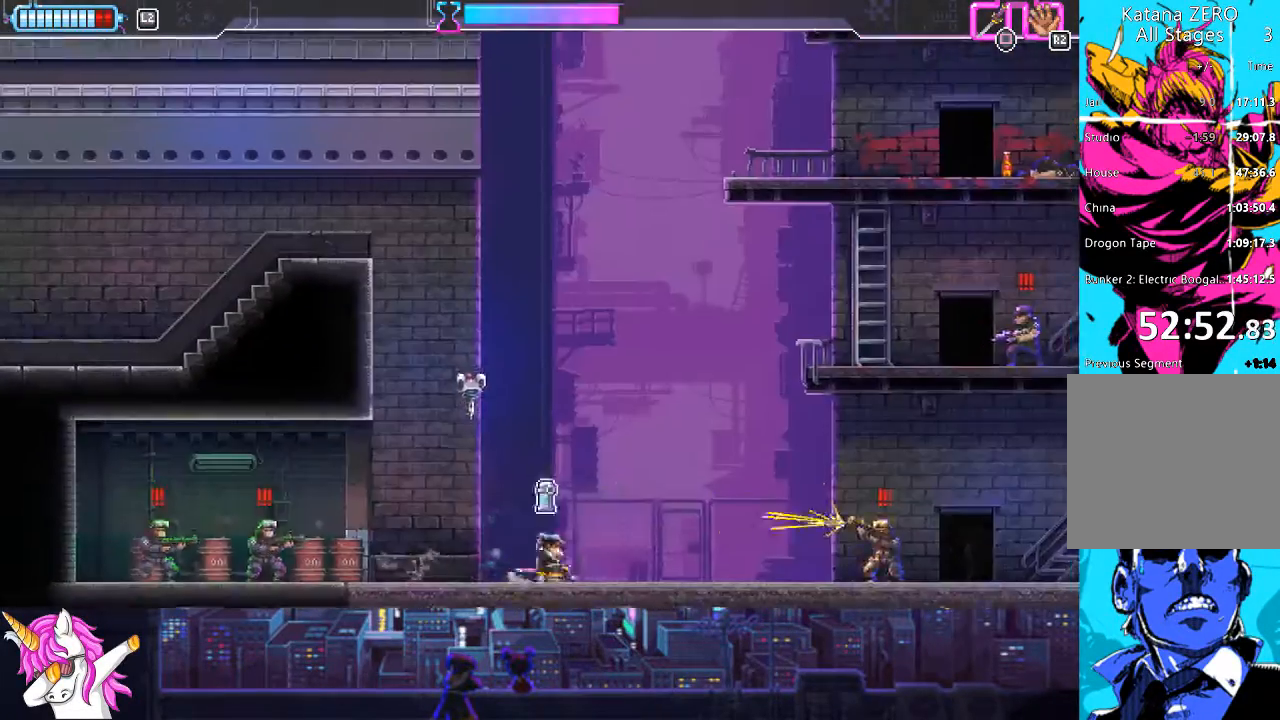
{"buttons": ["DPAD_DOWN"], "left_stick": "center", "right_stick": "center", "events": [[17, "R1", "down"], [118, "R1", "up"], [270, "DPAD_DOWN", "up"], [287, "DPAD_LEFT", "down"], [304, "DPAD_DOWN", "down"], [321, "DPAD_LEFT", "up"]]}
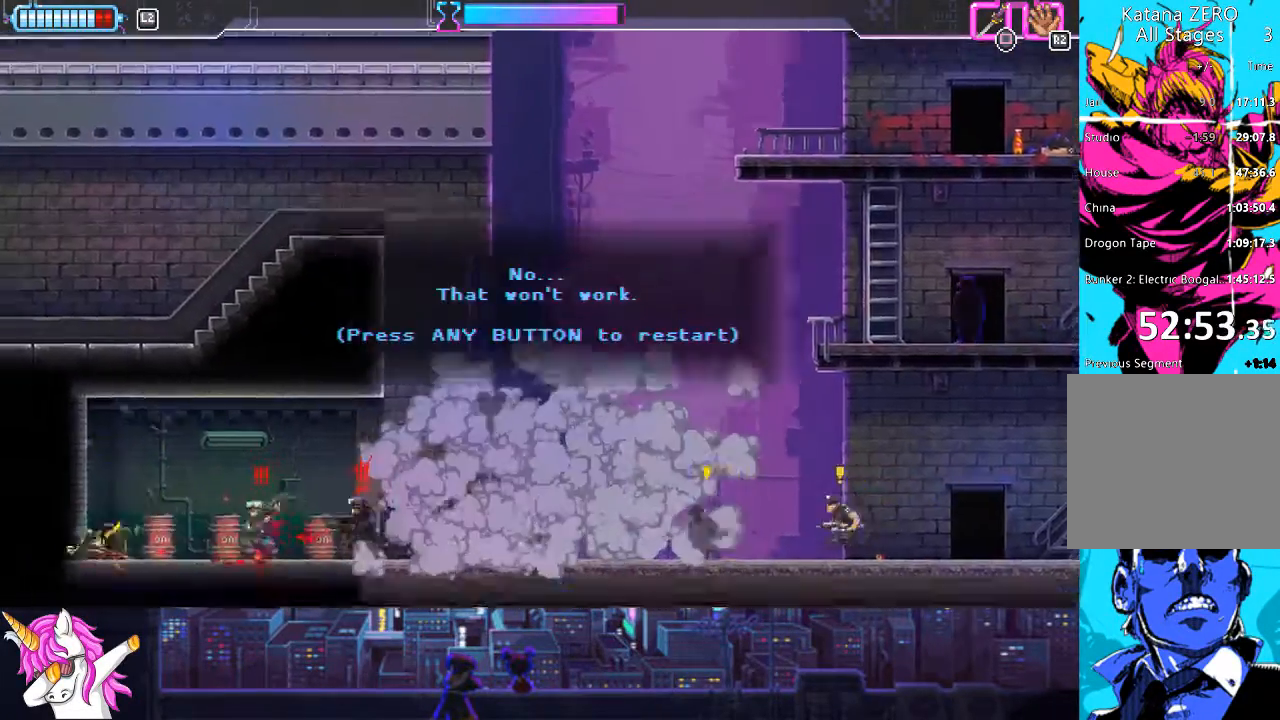
{"buttons": ["DPAD_RIGHT"], "left_stick": "center", "right_stick": "center", "events": [[34, "DPAD_DOWN", "up"], [236, "CROSS", "down"], [337, "CROSS", "up"], [439, "DPAD_RIGHT", "down"]]}
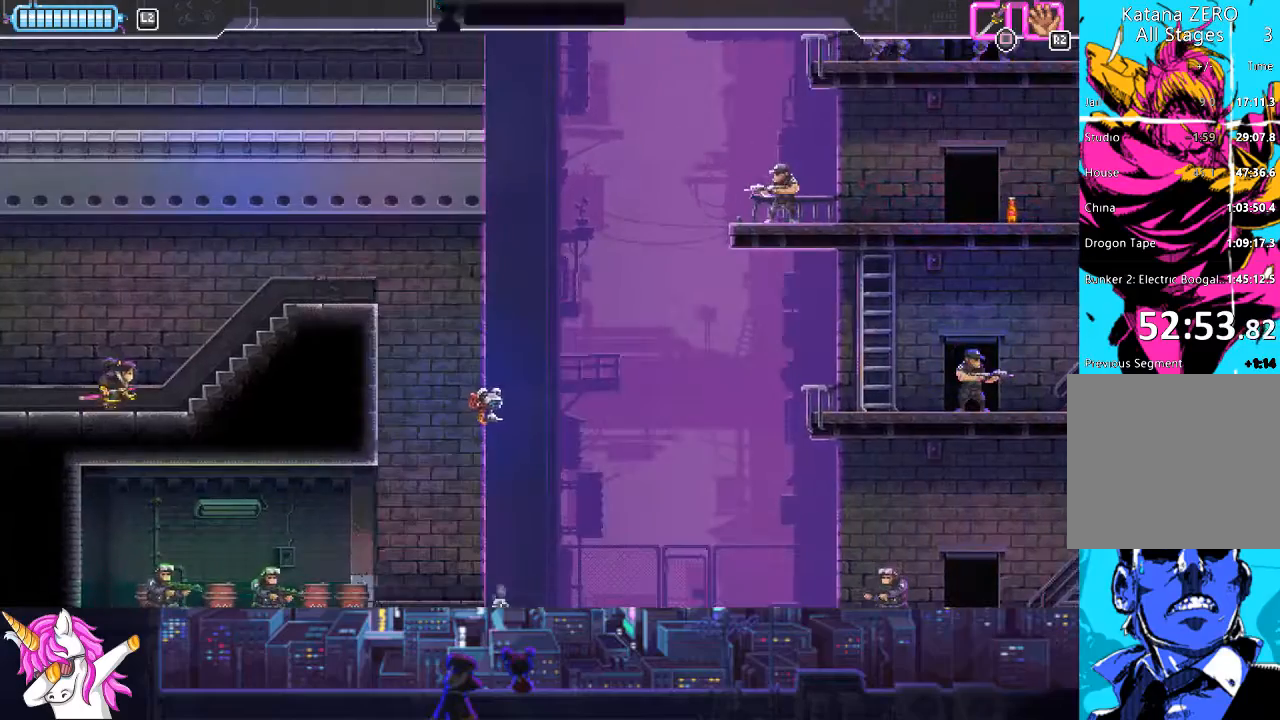
{"buttons": ["DPAD_RIGHT"], "left_stick": "center", "right_stick": "center", "events": []}
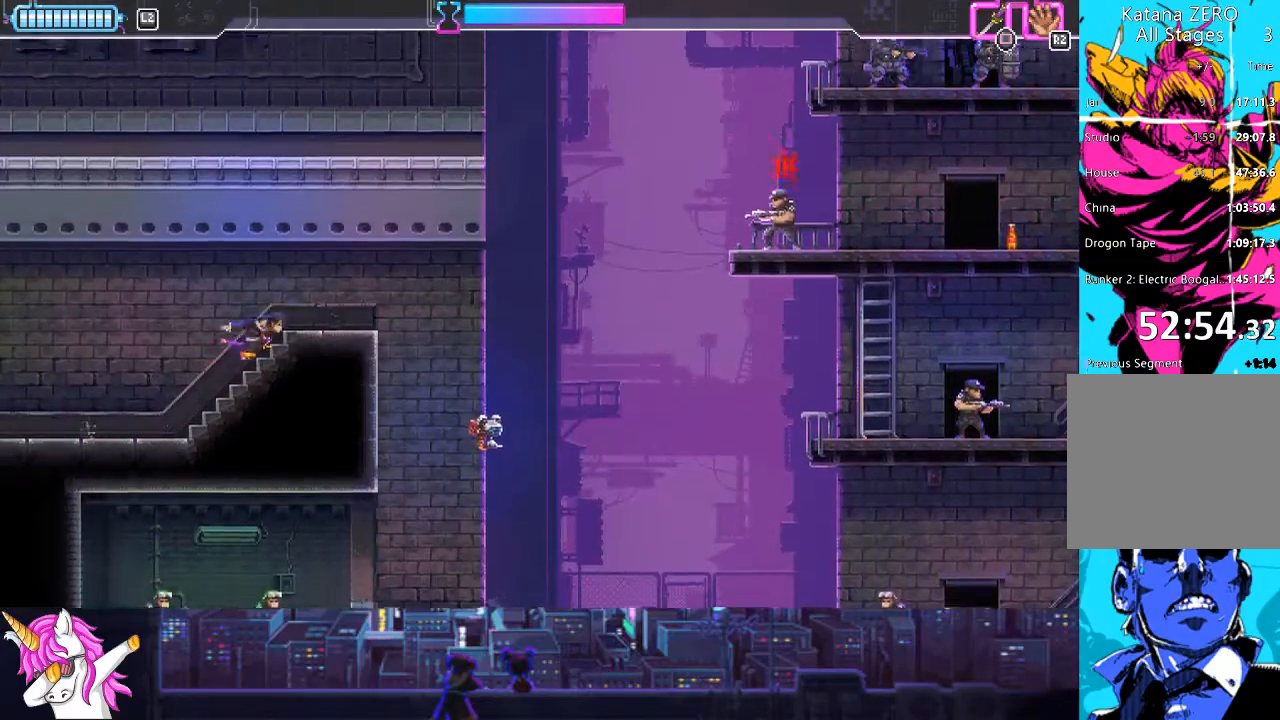
{"buttons": ["SQUARE", "L1", "DPAD_RIGHT"], "left_stick": "center", "right_stick": "center", "events": [[304, "L1", "down"], [422, "SQUARE", "down"]]}
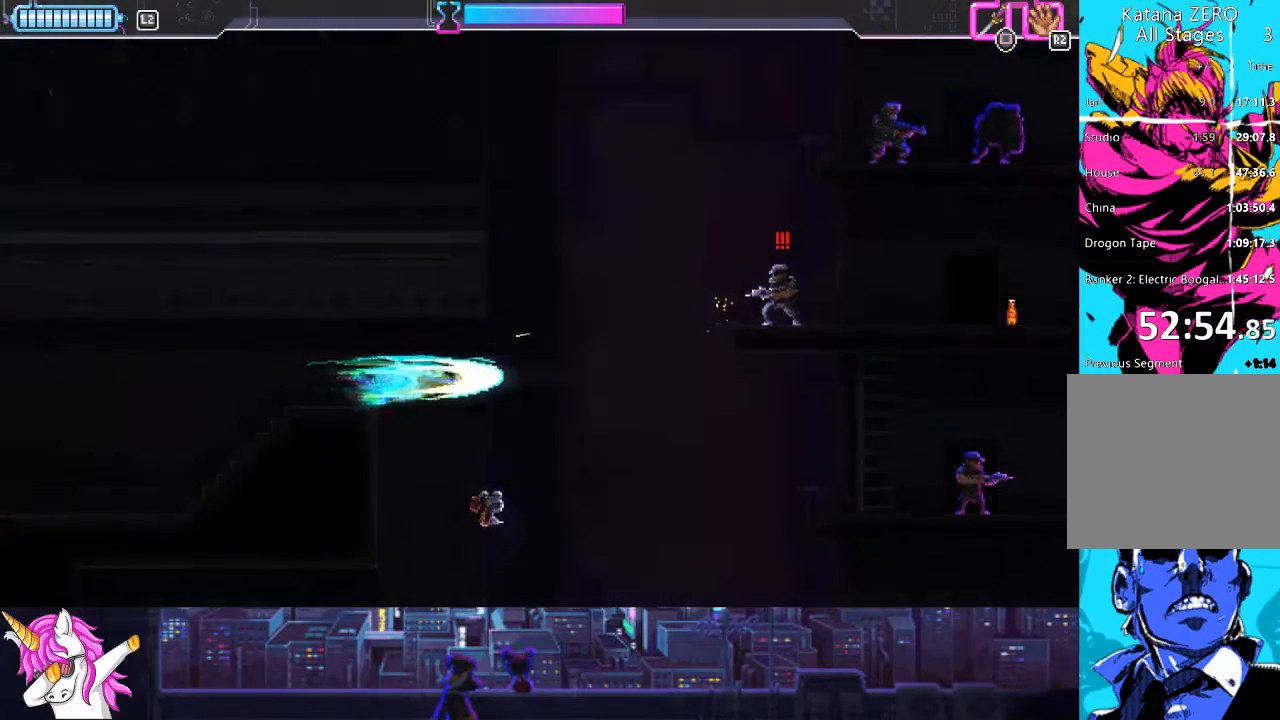
{"buttons": ["L1", "DPAD_RIGHT"], "left_stick": "center", "right_stick": "center", "events": [[33, "SQUARE", "up"]]}
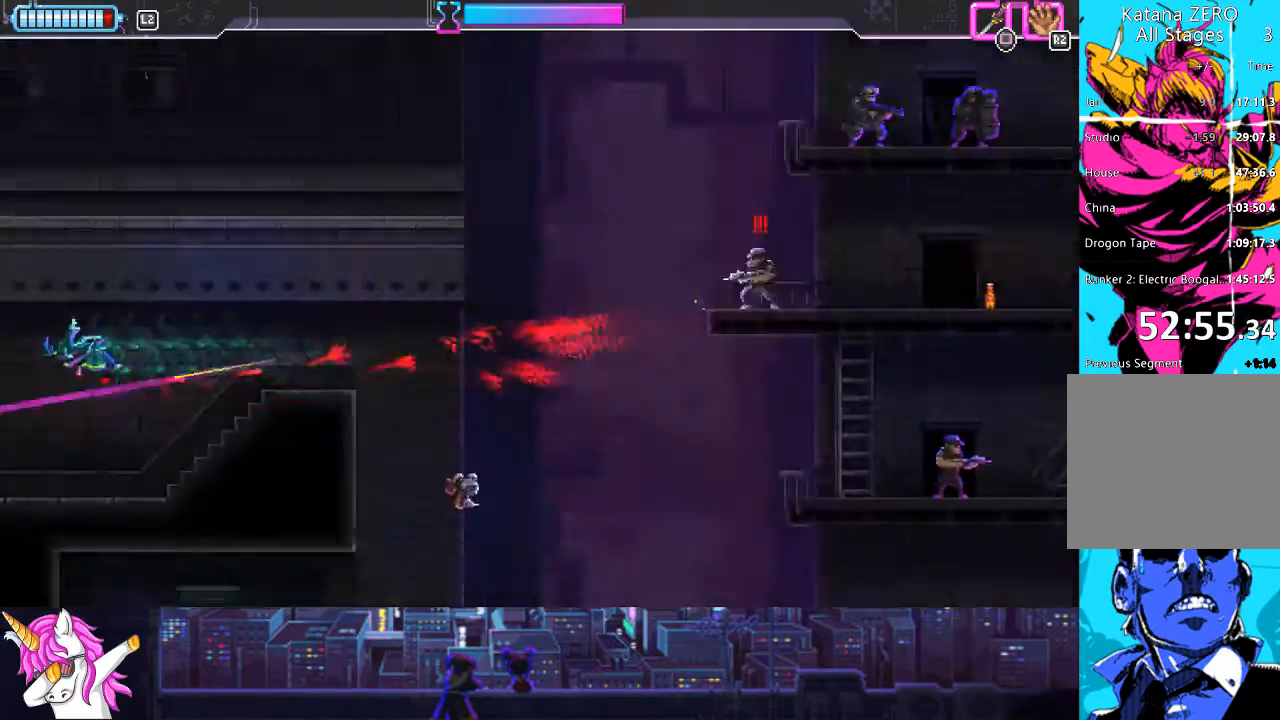
{"buttons": ["DPAD_RIGHT"], "left_stick": "center", "right_stick": "center", "events": [[321, "L1", "up"], [355, "CROSS", "down"], [422, "CROSS", "up"]]}
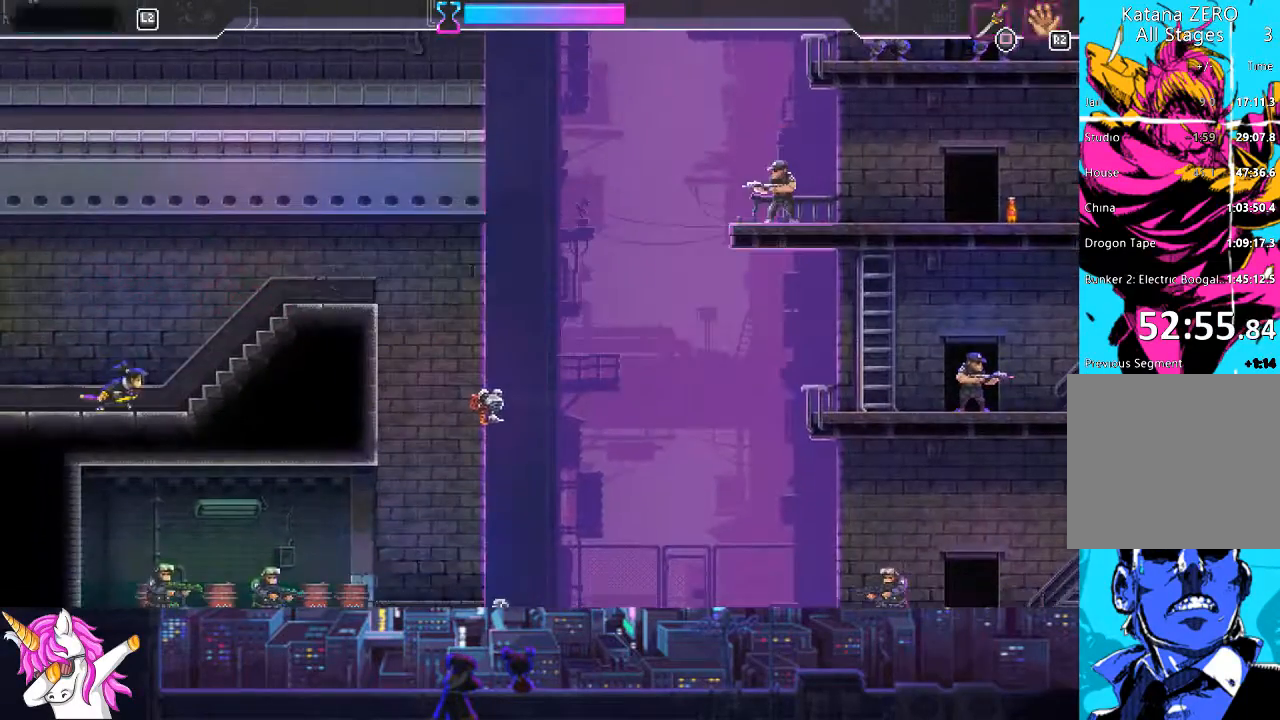
{"buttons": ["DPAD_RIGHT"], "left_stick": "center", "right_stick": "center", "events": []}
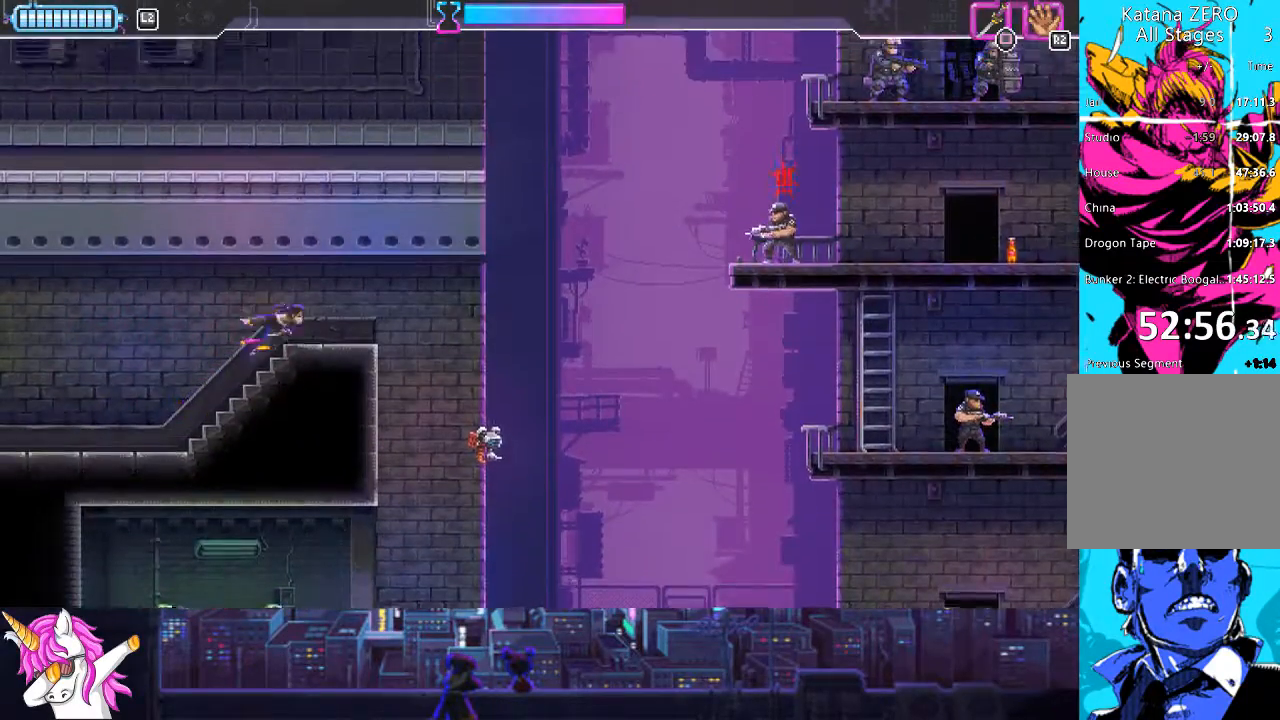
{"buttons": ["L1"], "left_stick": "center", "right_stick": "center", "events": [[102, "DPAD_RIGHT", "up"], [304, "L1", "down"]]}
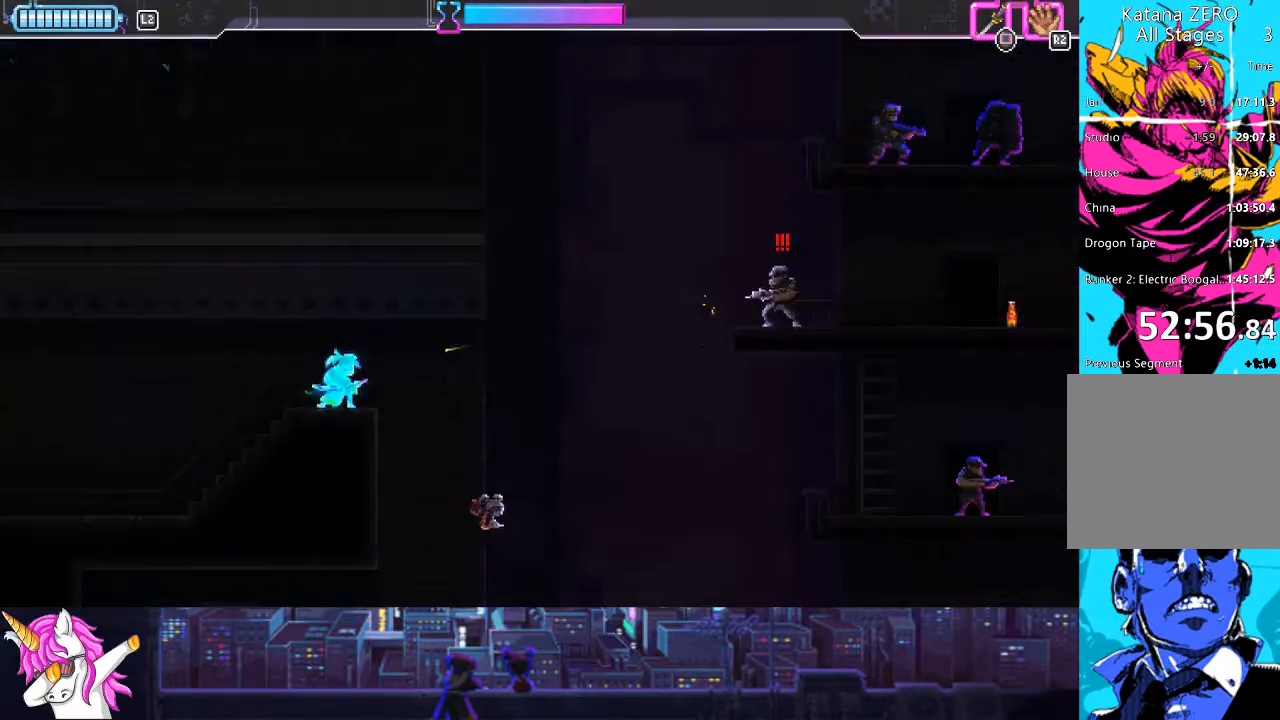
{"buttons": ["DPAD_RIGHT"], "left_stick": "center", "right_stick": "center", "events": [[67, "SQUARE", "down"], [186, "SQUARE", "up"], [354, "DPAD_RIGHT", "down"], [371, "L1", "up"]]}
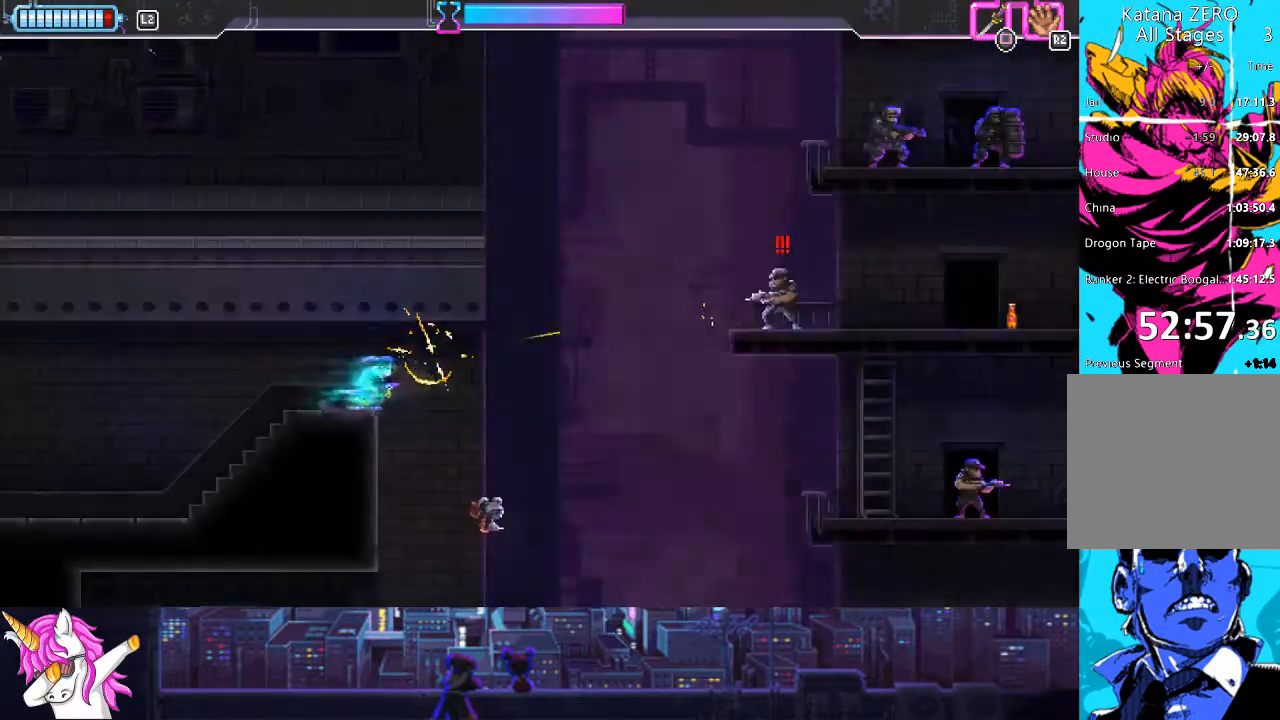
{"buttons": ["DPAD_DOWN", "DPAD_LEFT"], "left_stick": "center", "right_stick": "center", "events": [[338, "DPAD_DOWN", "down"], [389, "DPAD_RIGHT", "up"], [389, "SQUARE", "down"], [439, "SQUARE", "up"], [473, "DPAD_LEFT", "down"]]}
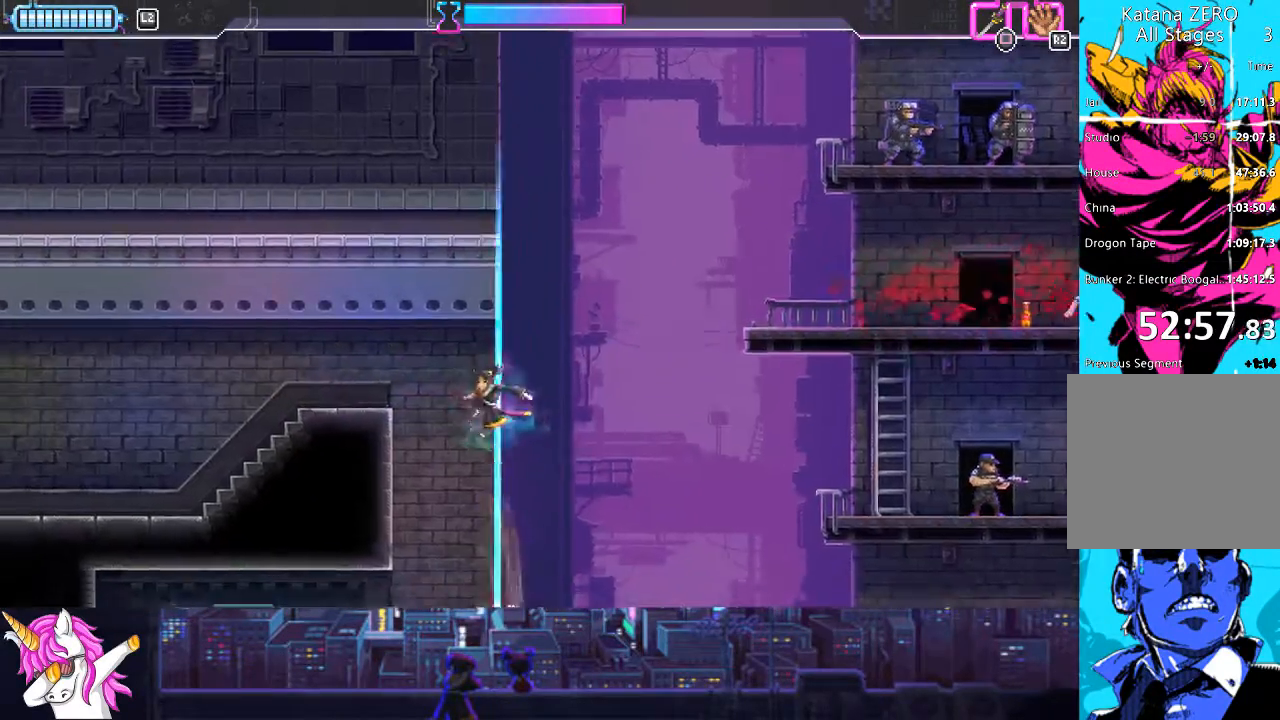
{"buttons": ["DPAD_DOWN"], "left_stick": "center", "right_stick": "center", "events": [[17, "DPAD_LEFT", "up"], [51, "DPAD_DOWN", "up"], [51, "DPAD_RIGHT", "down"], [507, "DPAD_DOWN", "down"], [507, "DPAD_RIGHT", "up"]]}
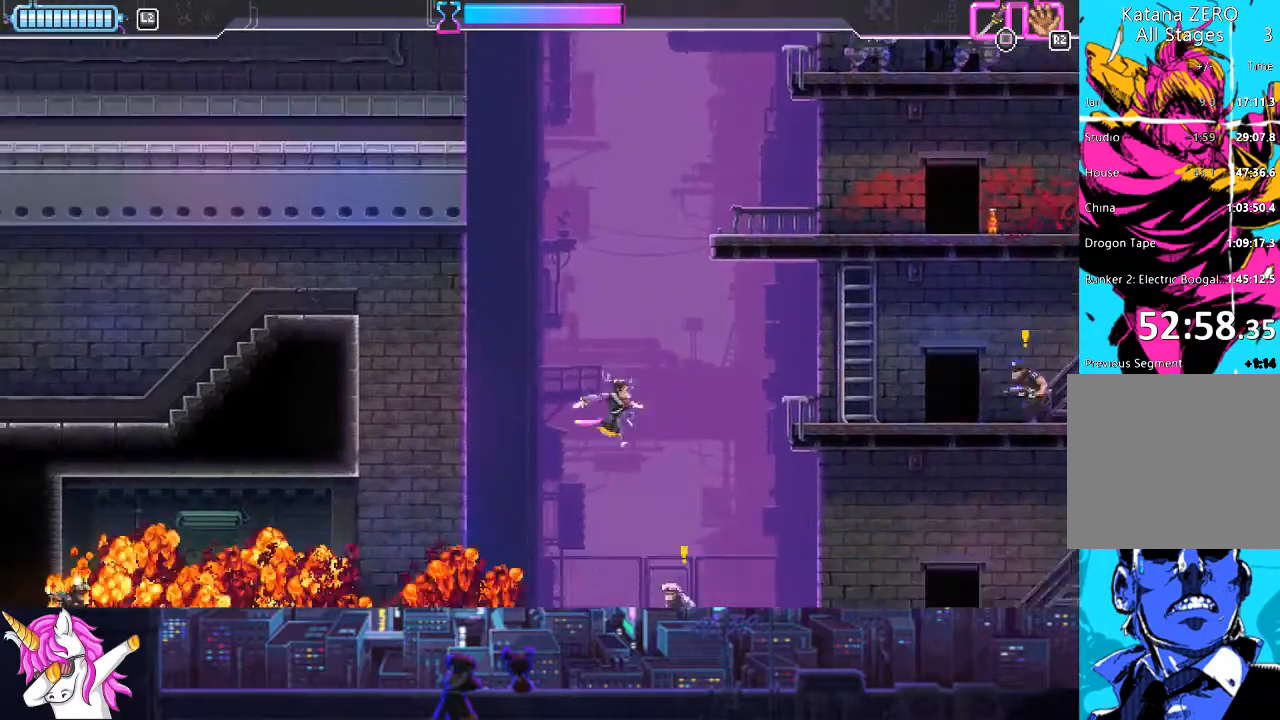
{"buttons": ["DPAD_LEFT"], "left_stick": "center", "right_stick": "center", "events": [[33, "DPAD_DOWN", "up"], [202, "DPAD_LEFT", "down"]]}
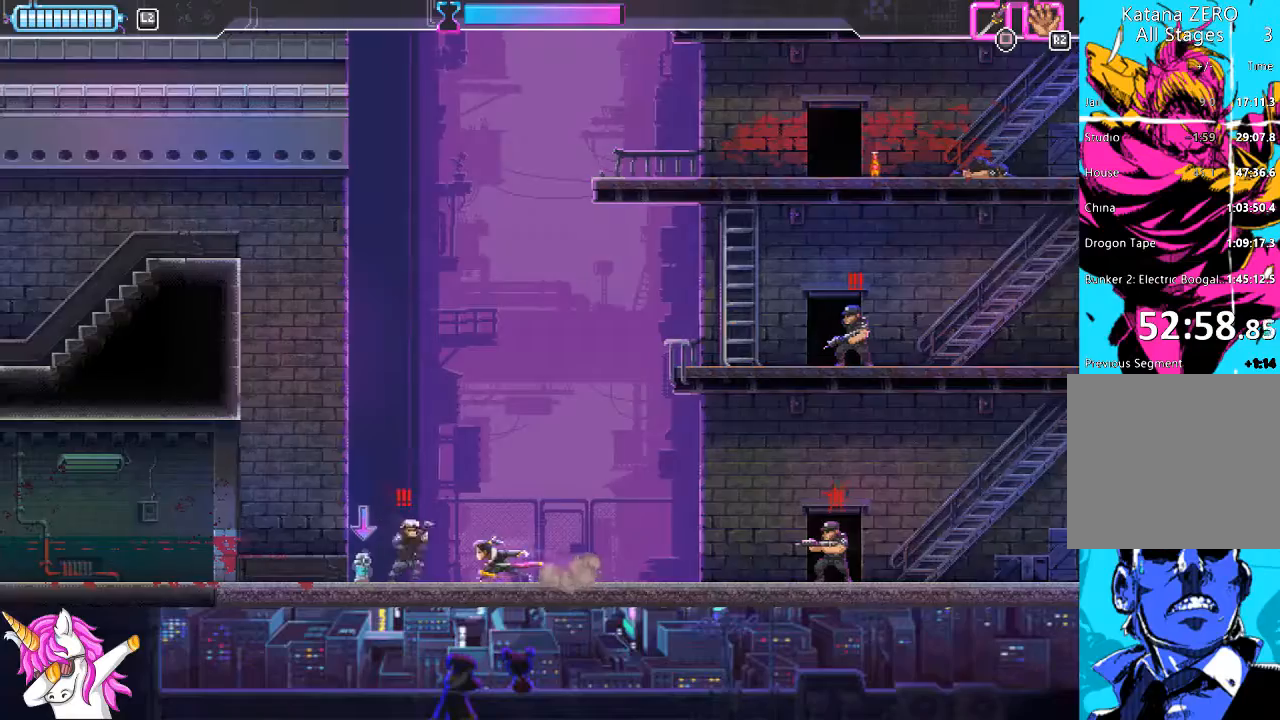
{"buttons": [], "left_stick": "center", "right_stick": "center", "events": [[85, "SQUARE", "down"], [186, "SQUARE", "up"], [372, "DPAD_LEFT", "up"]]}
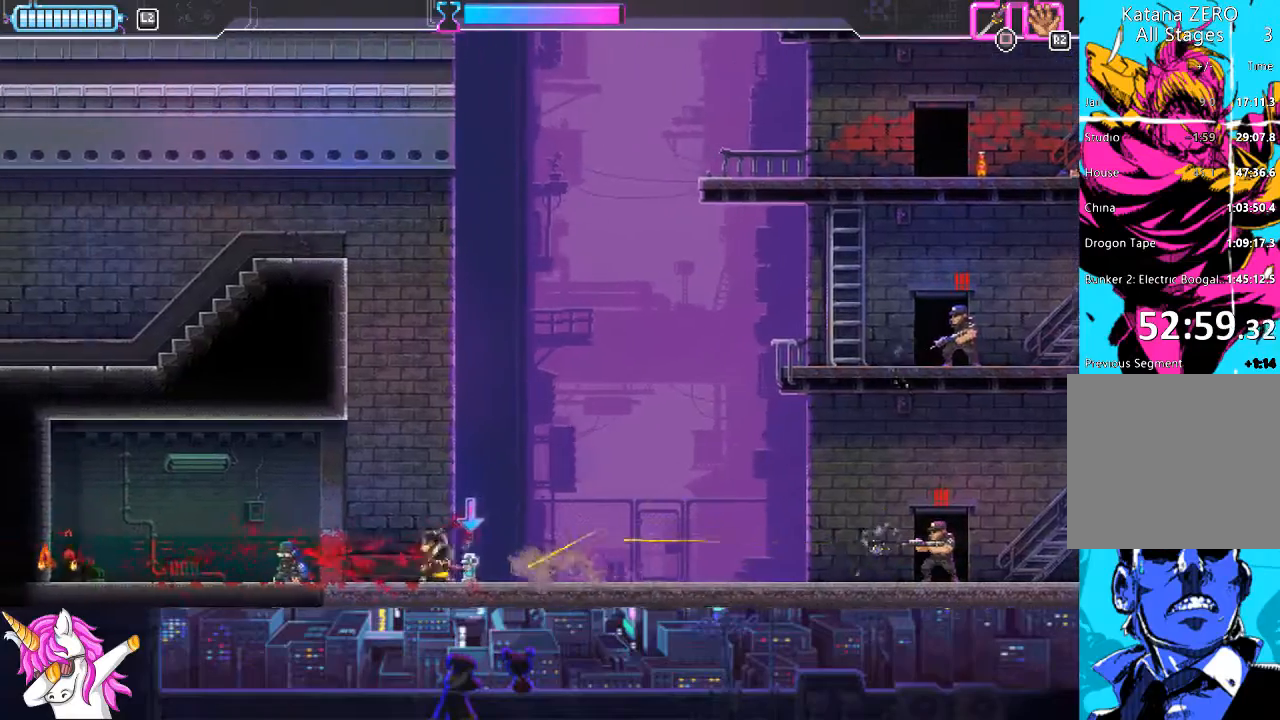
{"buttons": ["CIRCLE", "L1", "DPAD_RIGHT"], "left_stick": "center", "right_stick": "center", "events": [[34, "DPAD_RIGHT", "down"], [84, "R1", "down"], [186, "R1", "up"], [270, "L1", "down"], [473, "CIRCLE", "down"]]}
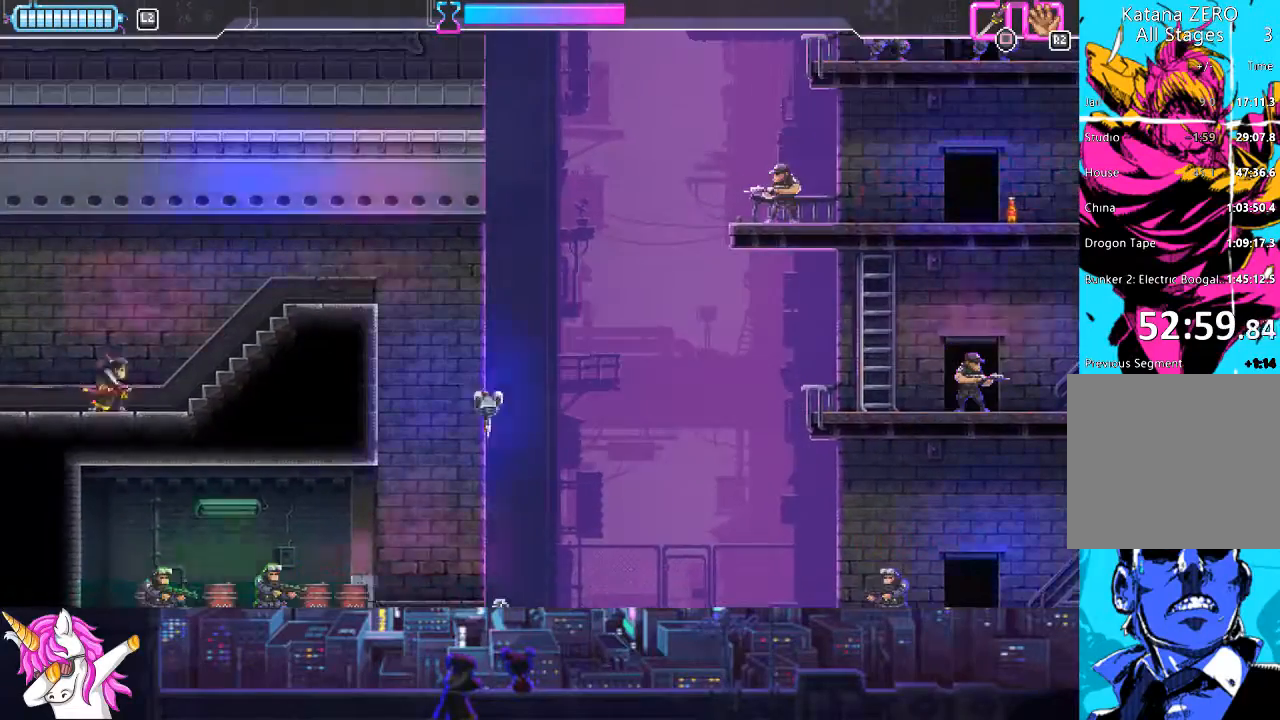
{"buttons": ["DPAD_RIGHT"], "left_stick": "center", "right_stick": "center", "events": [[17, "L1", "up"], [85, "CIRCLE", "up"]]}
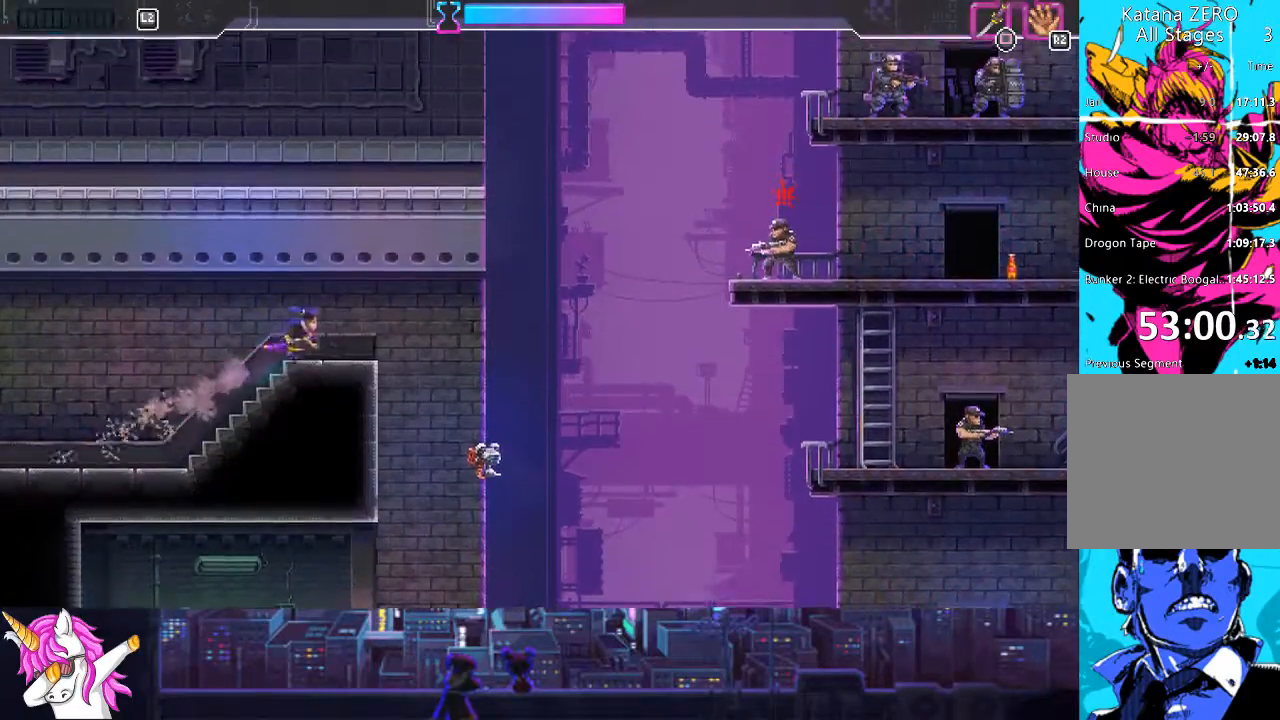
{"buttons": ["SQUARE", "DPAD_DOWN", "DPAD_RIGHT"], "left_stick": "center", "right_stick": "center", "events": [[405, "DPAD_DOWN", "down"], [456, "SQUARE", "down"]]}
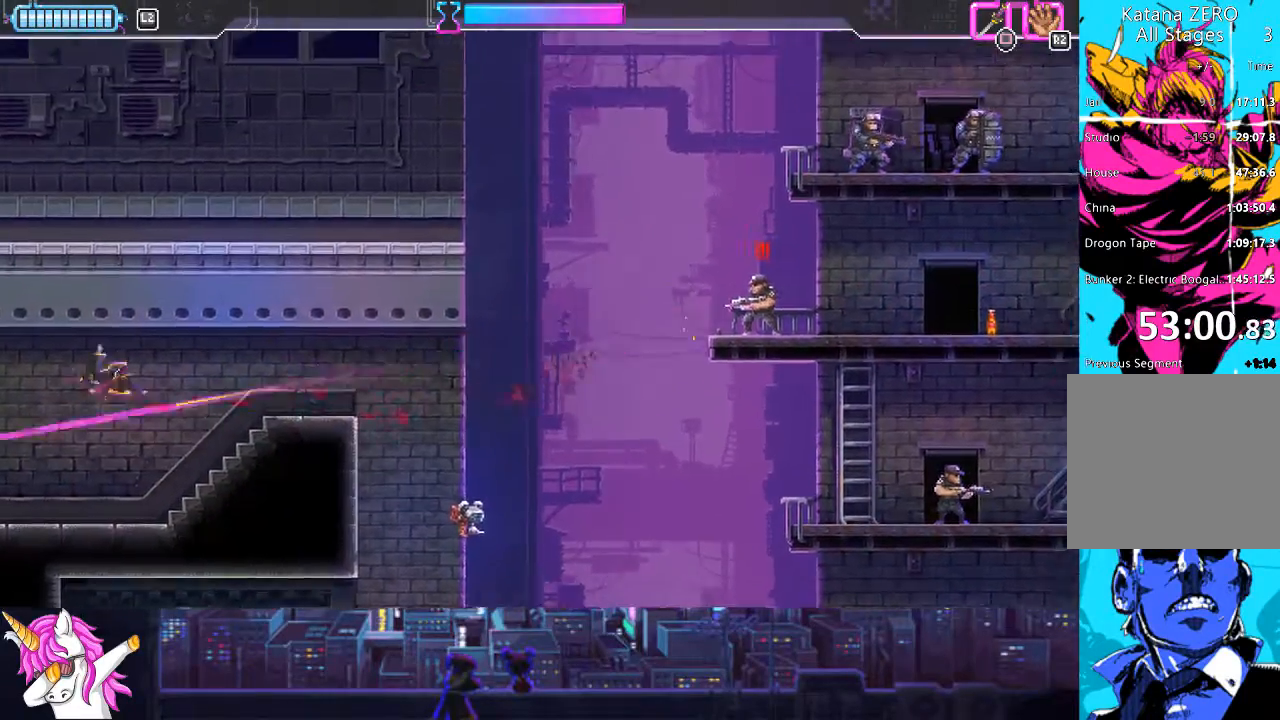
{"buttons": ["DPAD_RIGHT"], "left_stick": "center", "right_stick": "center", "events": [[68, "SQUARE", "up"], [237, "DPAD_DOWN", "up"], [271, "CROSS", "down"], [372, "CROSS", "up"]]}
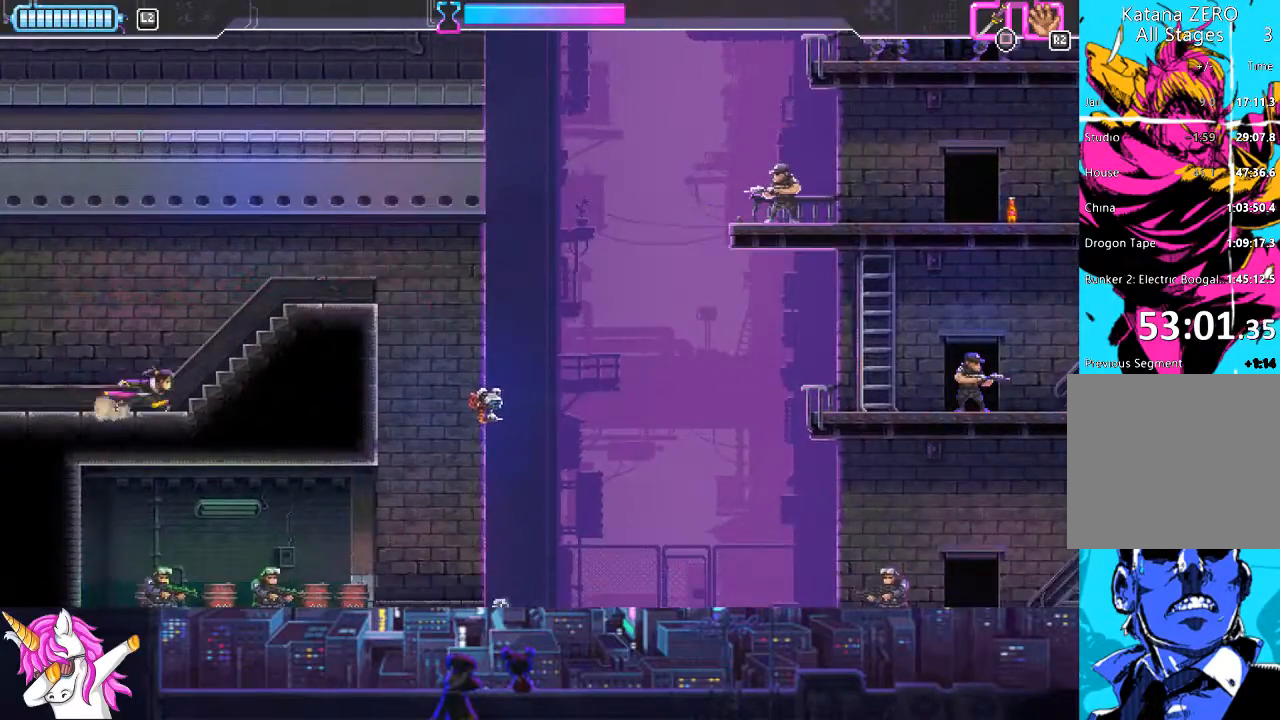
{"buttons": ["DPAD_RIGHT"], "left_stick": "center", "right_stick": "center", "events": []}
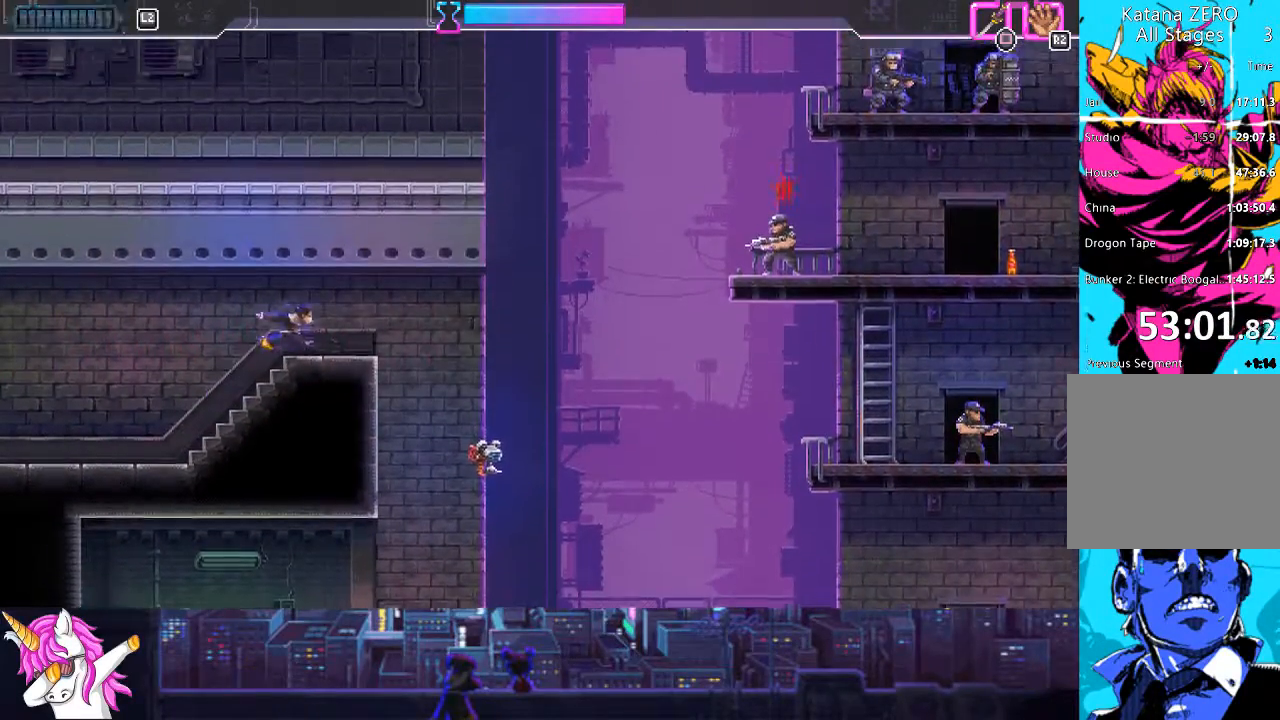
{"buttons": [], "left_stick": "center", "right_stick": "center", "events": [[33, "DPAD_RIGHT", "up"], [320, "R1", "down"], [371, "R1", "up"], [388, "SQUARE", "down"], [472, "SQUARE", "up"]]}
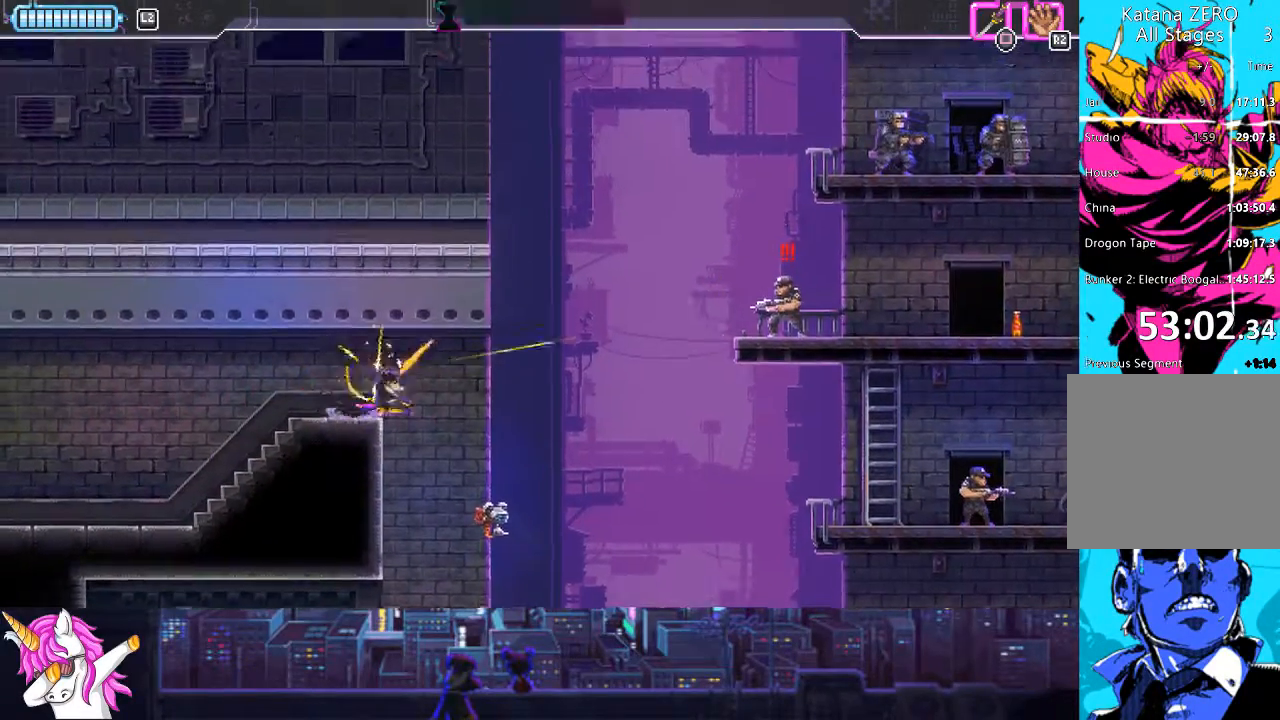
{"buttons": ["DPAD_RIGHT"], "left_stick": "center", "right_stick": "center", "events": [[372, "DPAD_RIGHT", "down"]]}